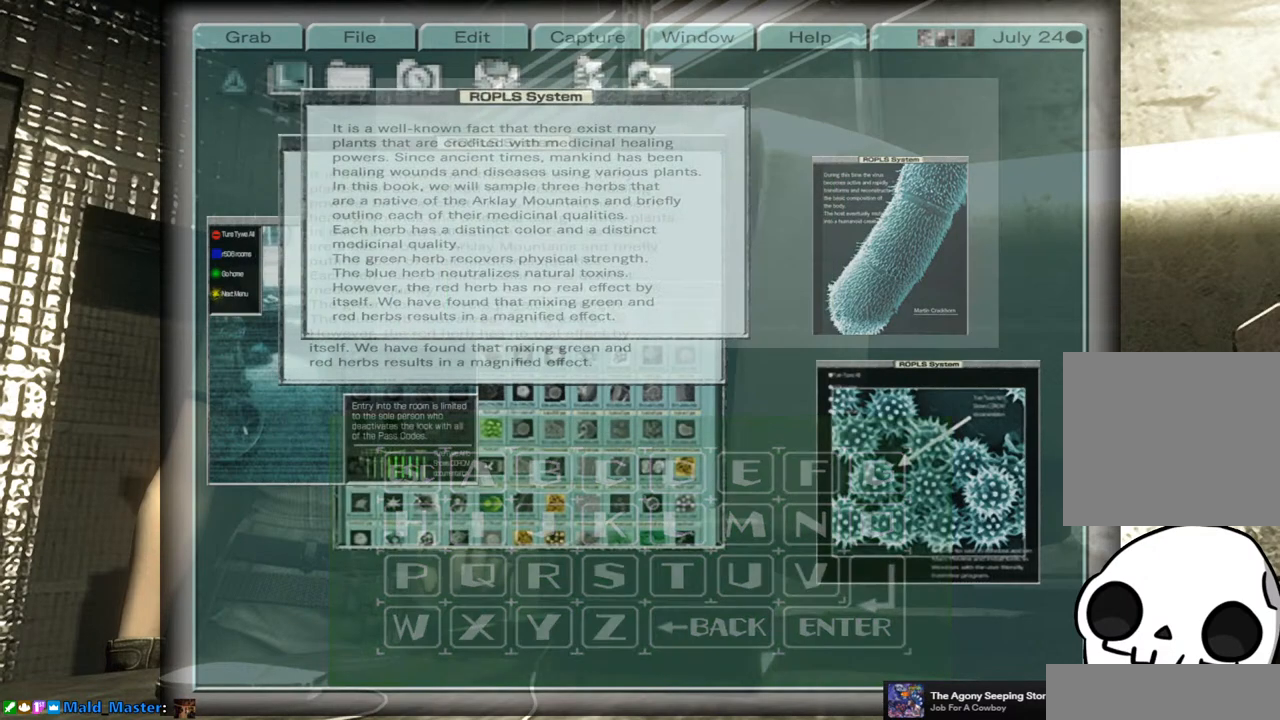
Gameplay with a controller (PlayStation layout); each line is a JSON object with the inputs held at the frame after it. "events" lists button and stick changes between this image and that frame as [ms after this image, input, new state], when the widget could be followed in between.
{"buttons": ["CROSS"], "left_stick": "center", "right_stick": "center", "events": [[400, "CROSS", "down"]]}
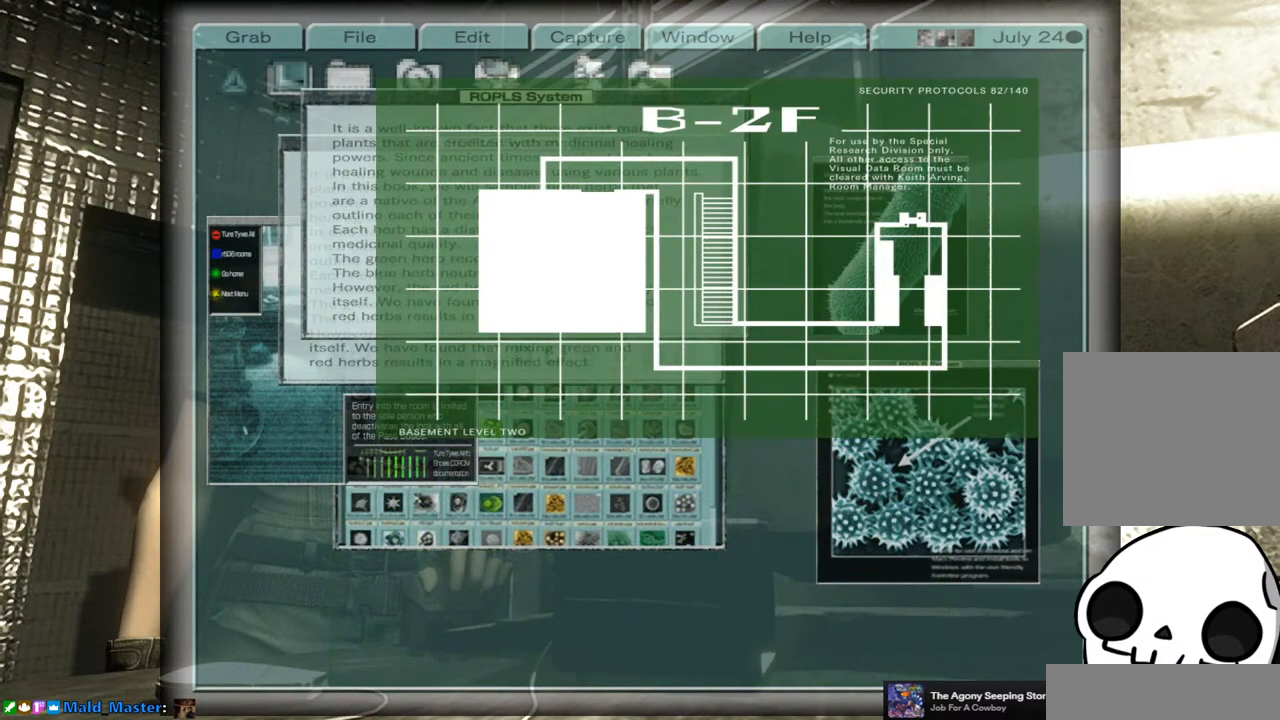
{"buttons": [], "left_stick": "center", "right_stick": "center", "events": [[17, "CROSS", "up"]]}
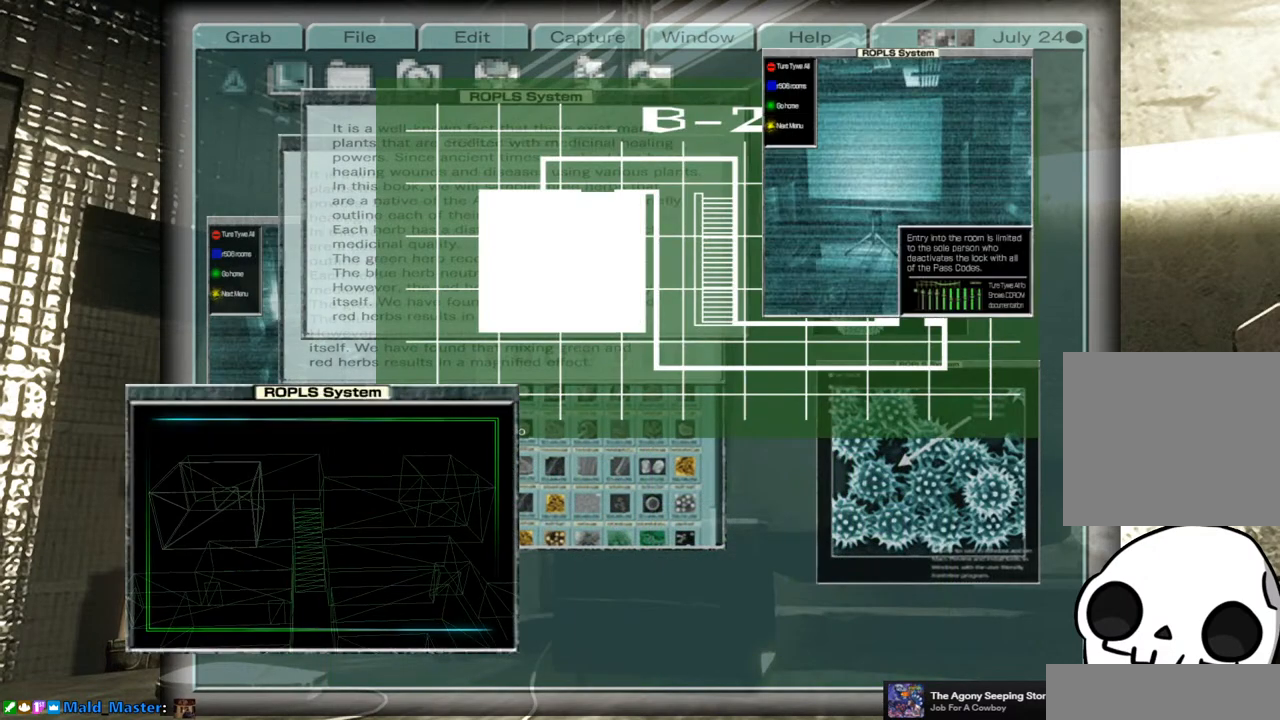
{"buttons": [], "left_stick": "center", "right_stick": "center", "events": [[200, "CROSS", "down"], [317, "CROSS", "up"]]}
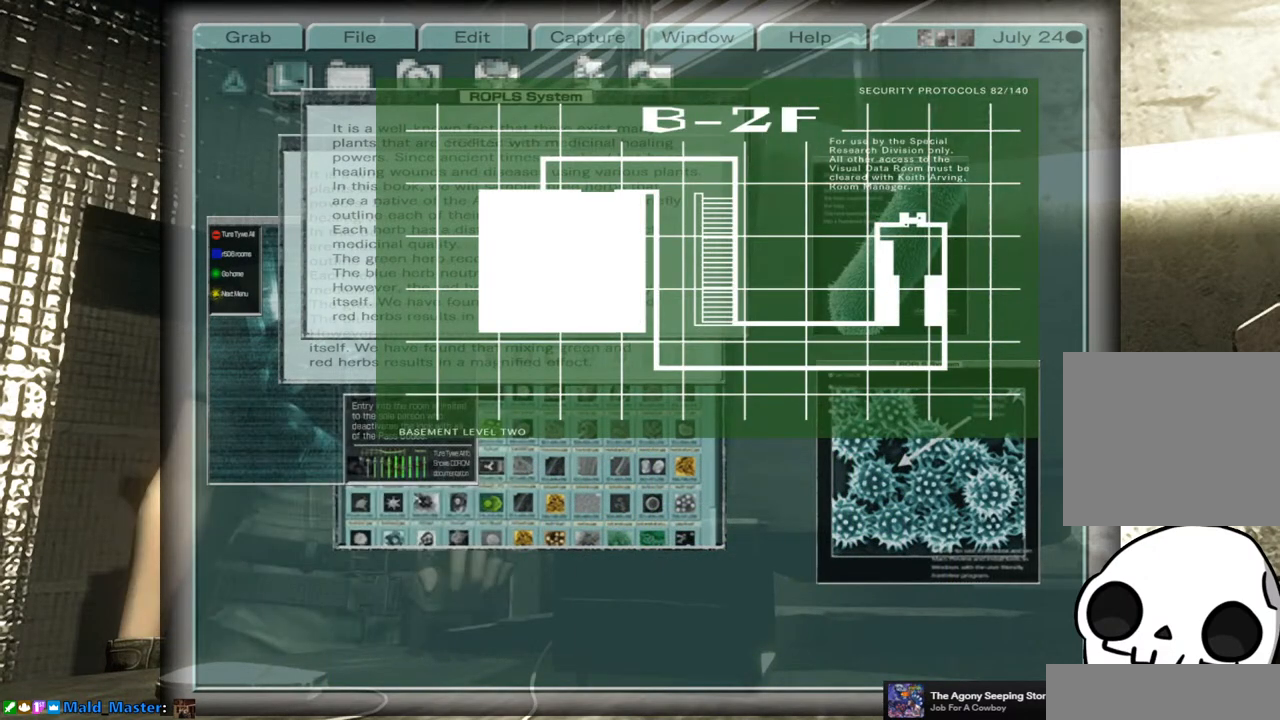
{"buttons": [], "left_stick": "center", "right_stick": "center", "events": []}
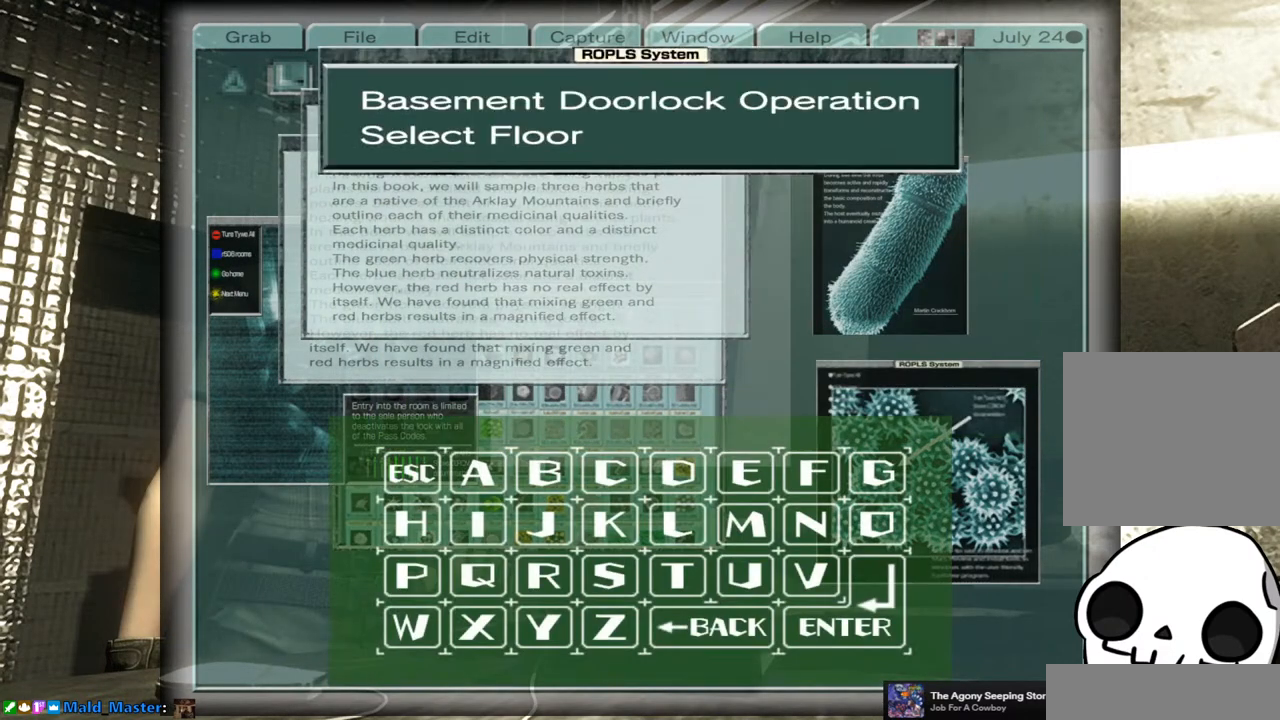
{"buttons": ["CROSS"], "left_stick": "center", "right_stick": "center", "events": [[300, "DPAD_DOWN", "down"], [383, "DPAD_DOWN", "up"], [433, "CROSS", "down"]]}
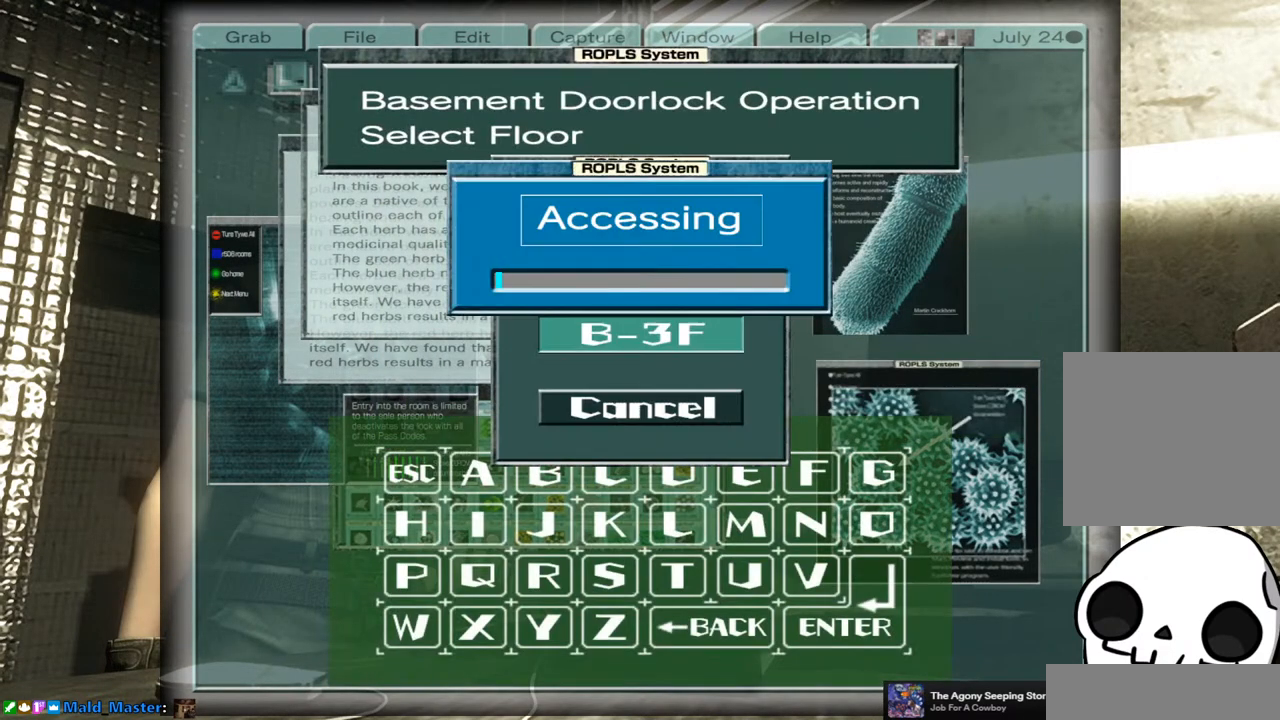
{"buttons": [], "left_stick": "center", "right_stick": "center", "events": [[33, "CROSS", "up"]]}
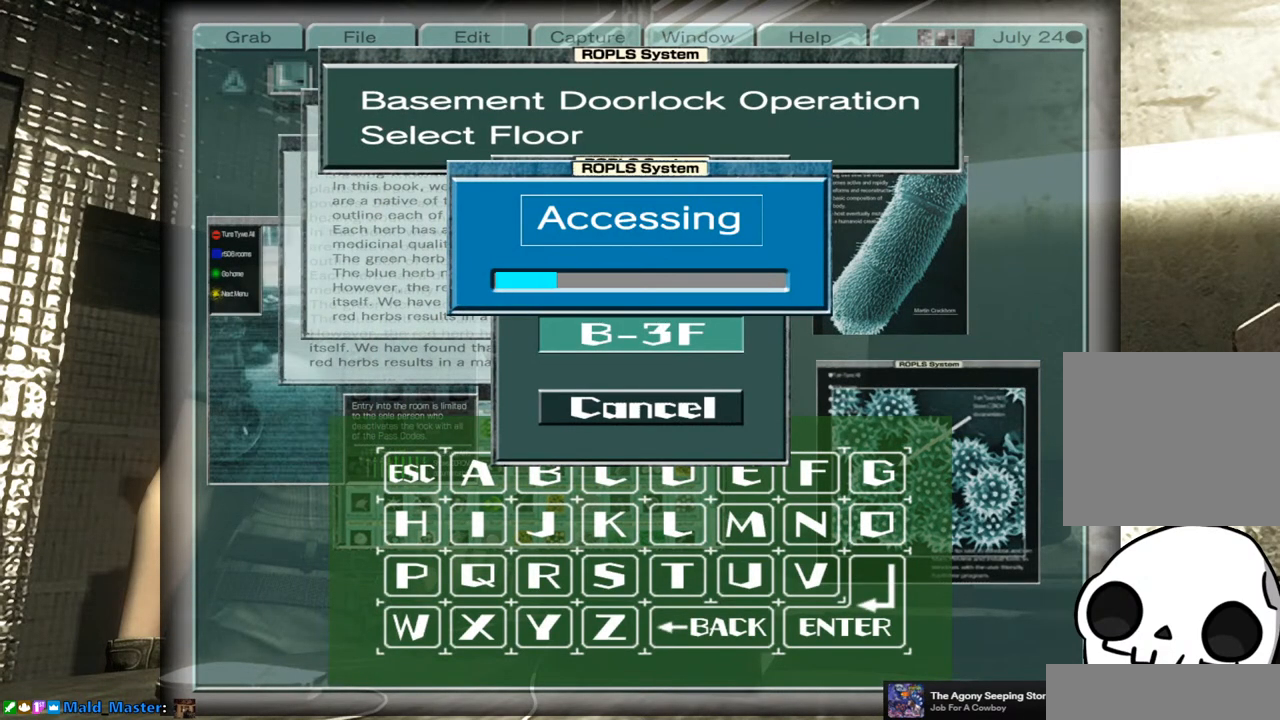
{"buttons": [], "left_stick": "center", "right_stick": "center", "events": []}
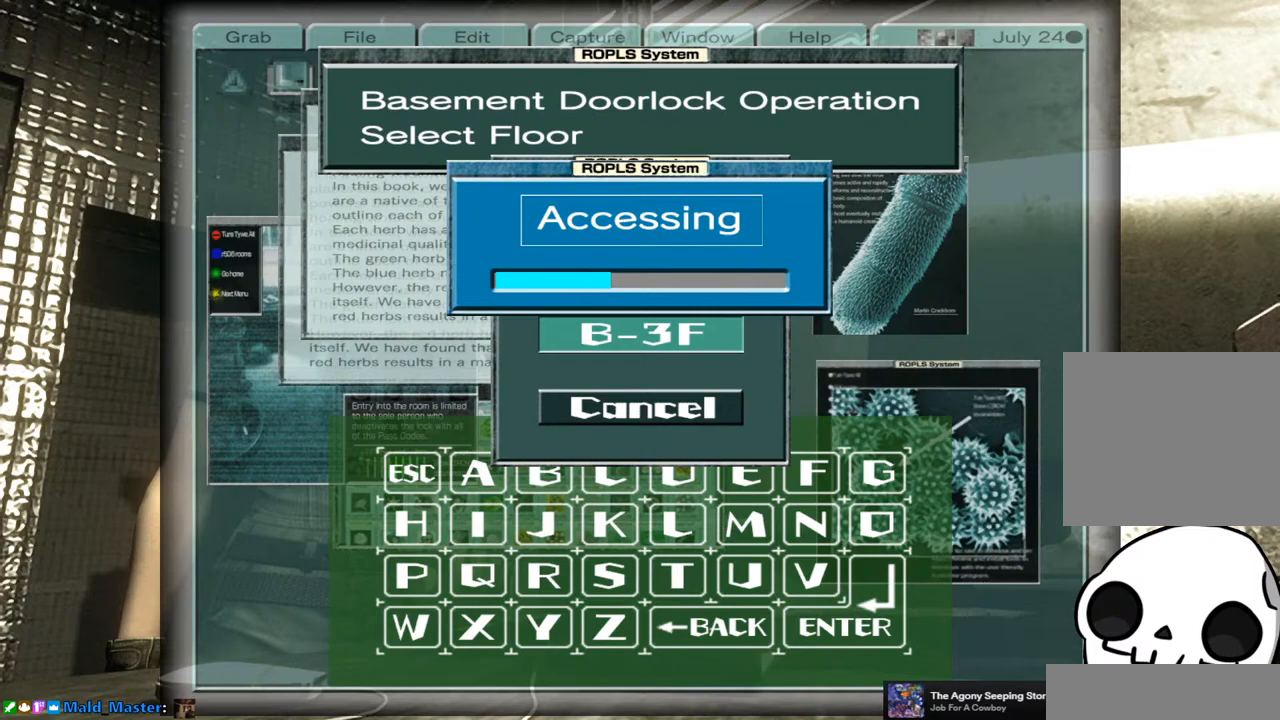
{"buttons": [], "left_stick": "center", "right_stick": "center", "events": []}
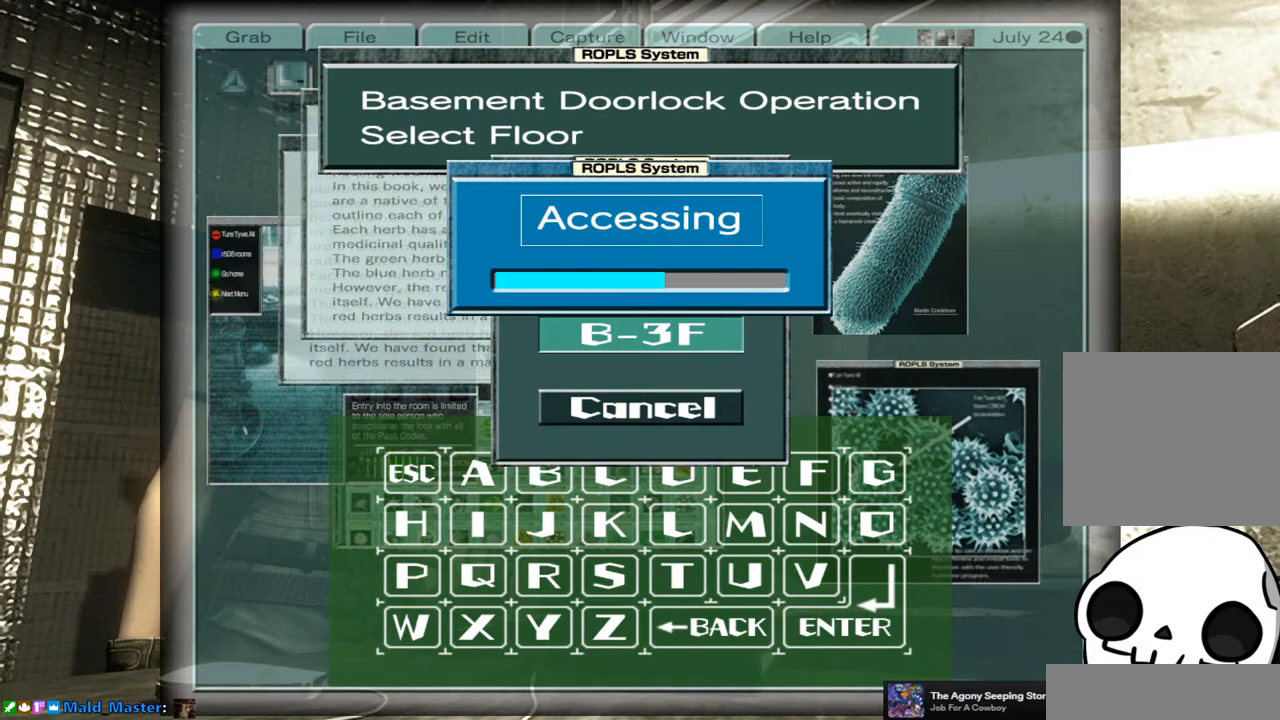
{"buttons": [], "left_stick": "center", "right_stick": "center", "events": []}
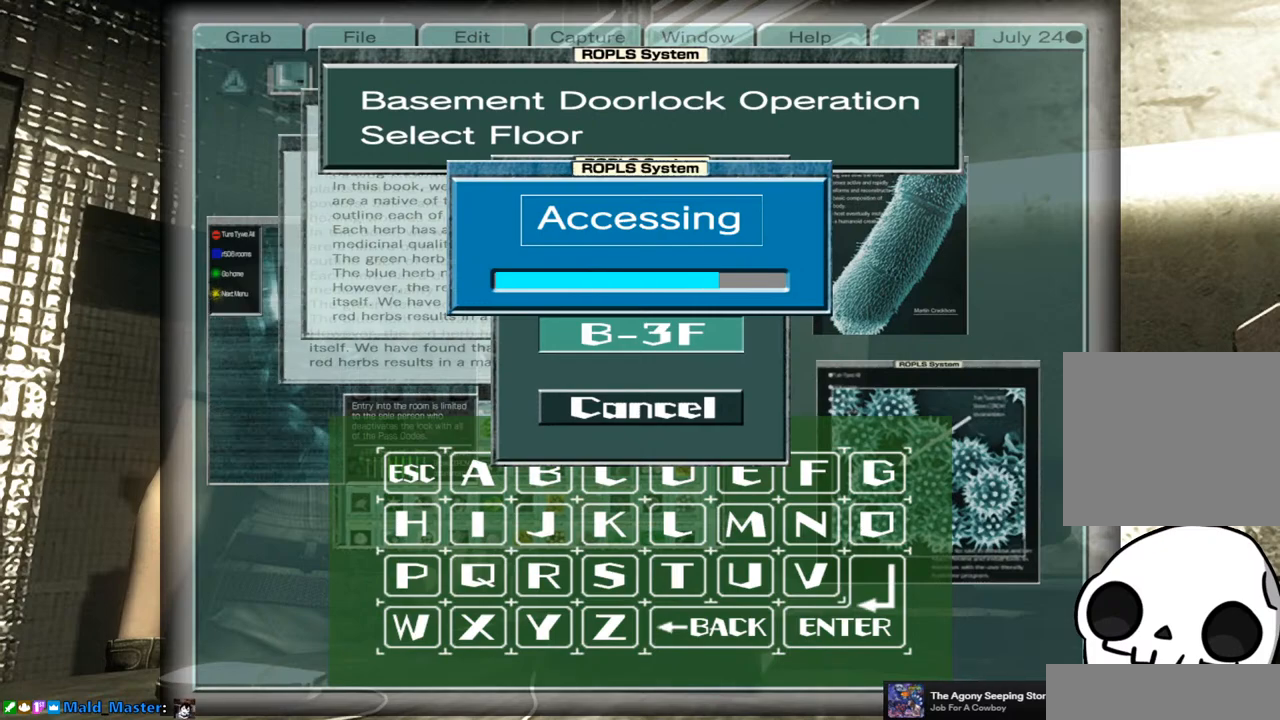
{"buttons": [], "left_stick": "center", "right_stick": "center", "events": []}
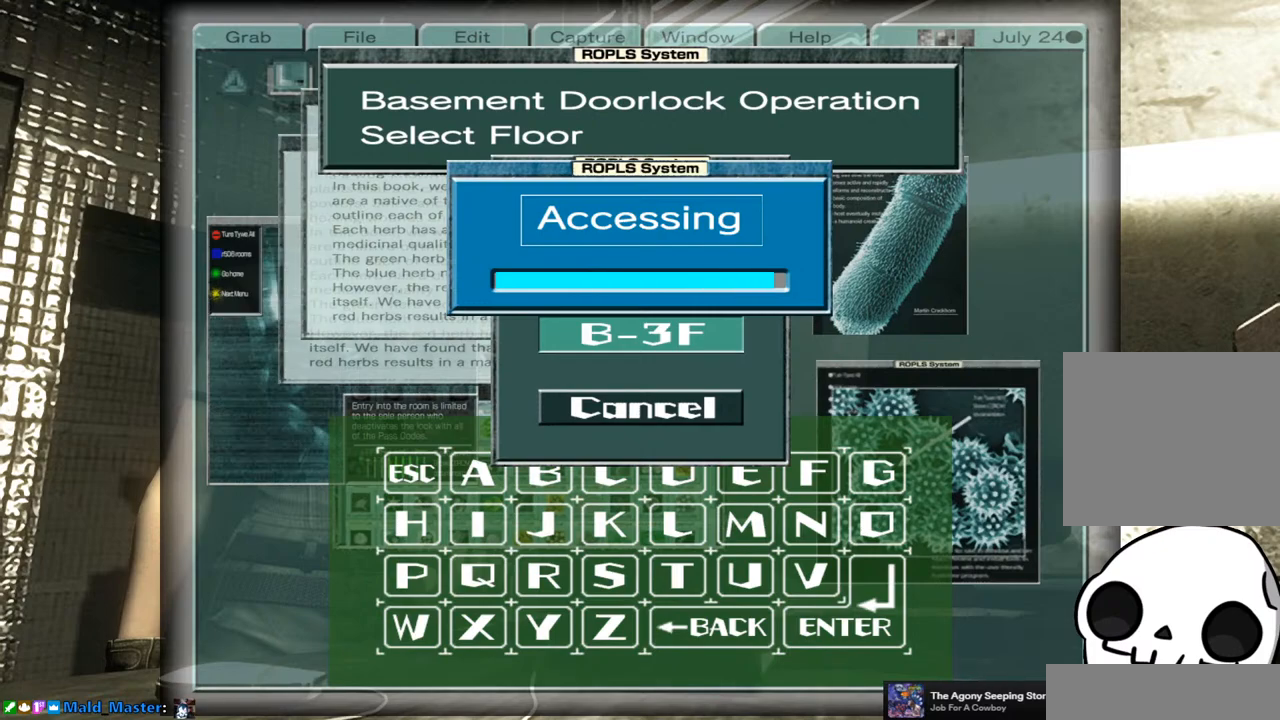
{"buttons": [], "left_stick": "center", "right_stick": "center", "events": []}
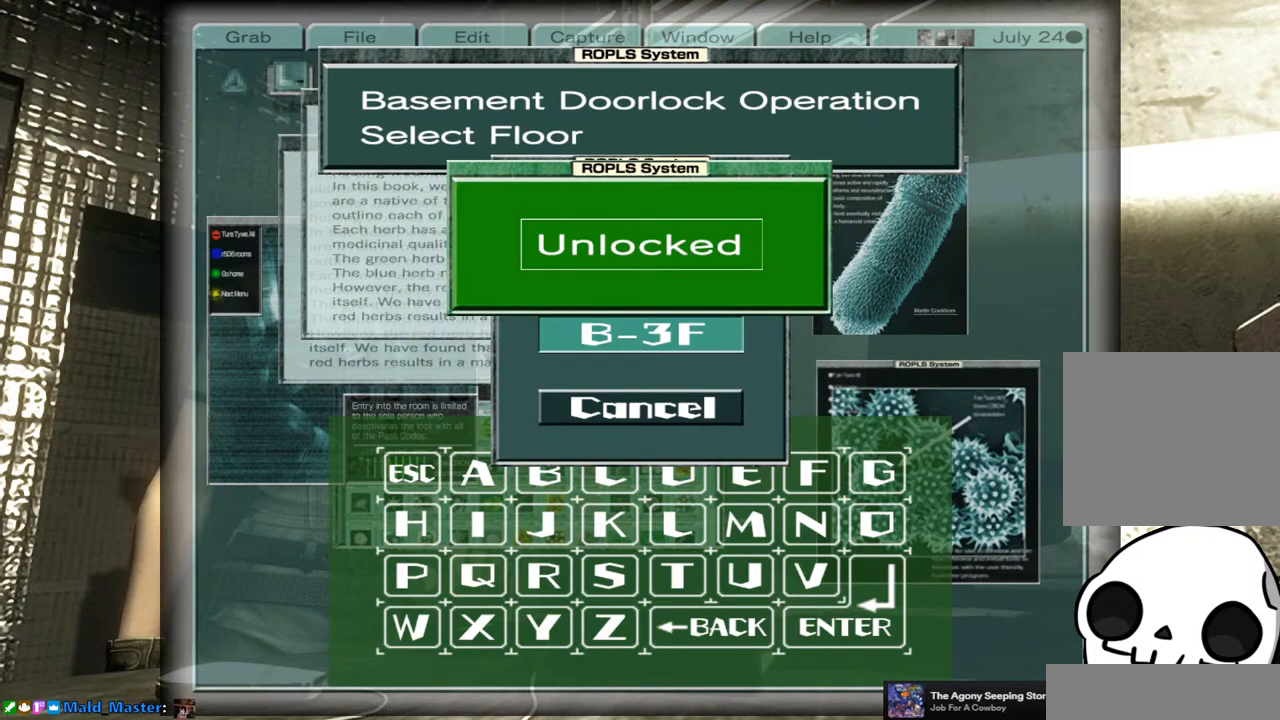
{"buttons": [], "left_stick": "center", "right_stick": "center", "events": []}
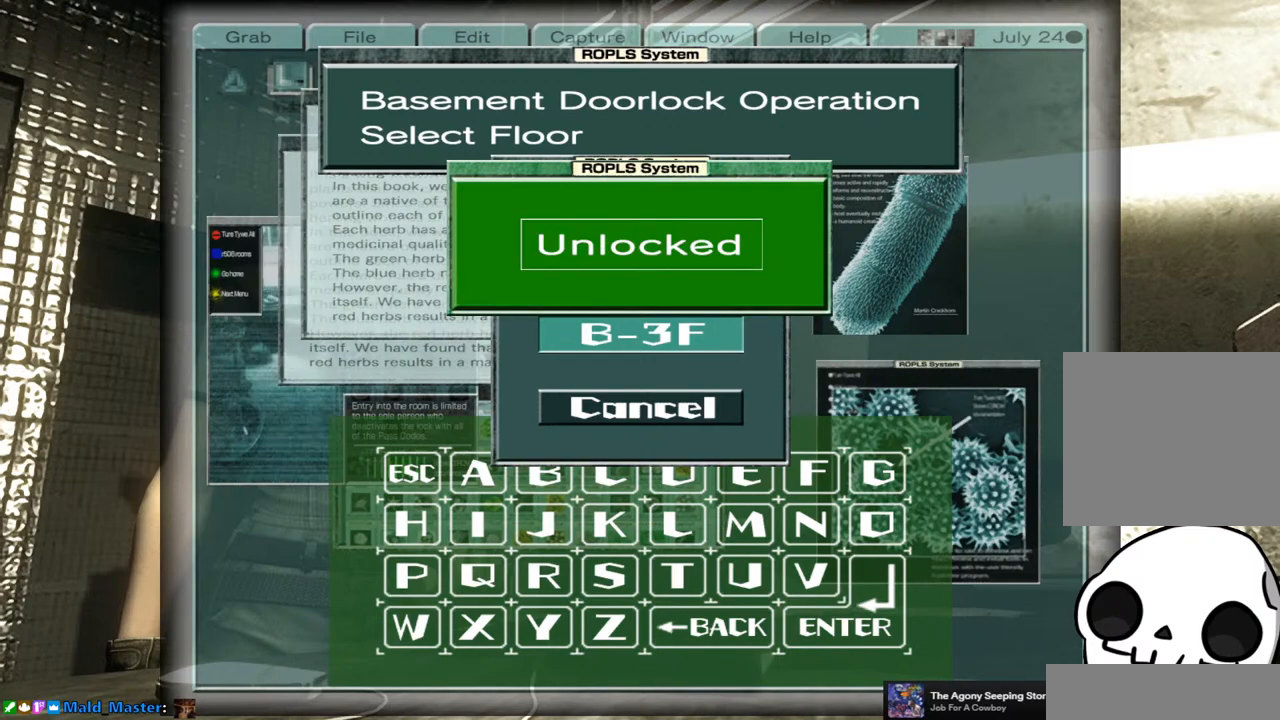
{"buttons": [], "left_stick": "center", "right_stick": "center", "events": [[183, "CROSS", "down"], [300, "CROSS", "up"]]}
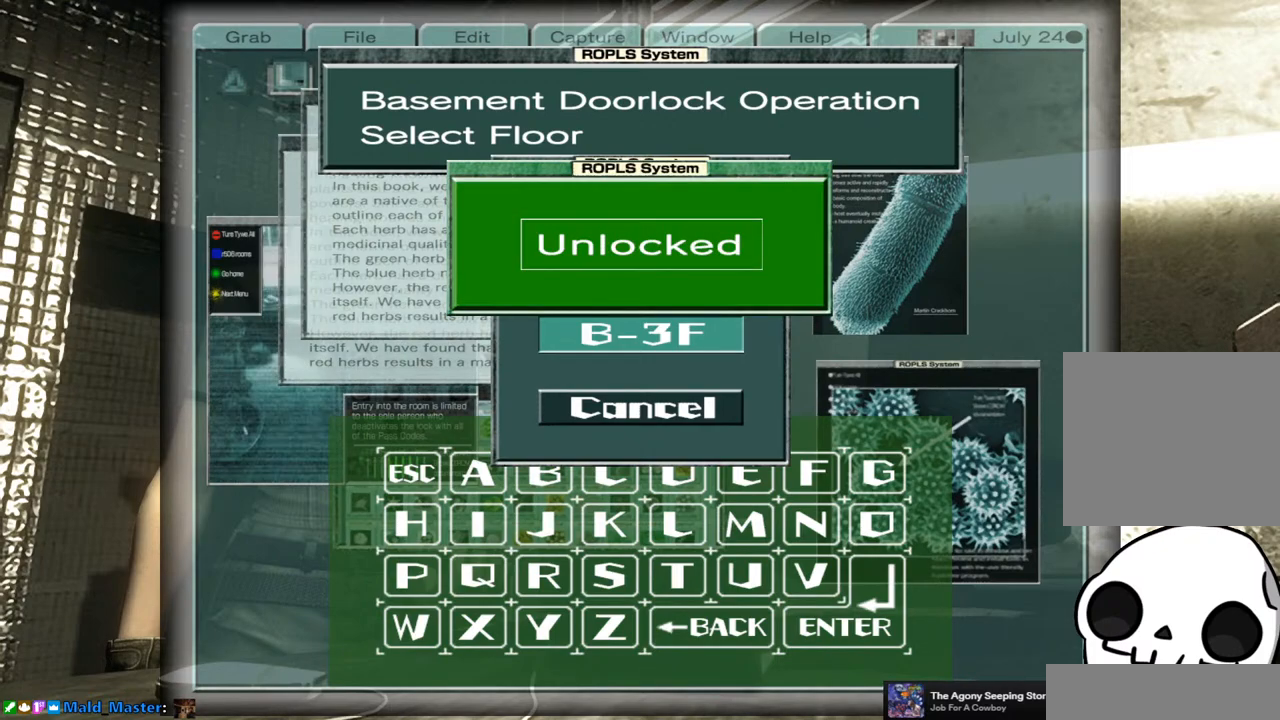
{"buttons": [], "left_stick": "center", "right_stick": "center", "events": []}
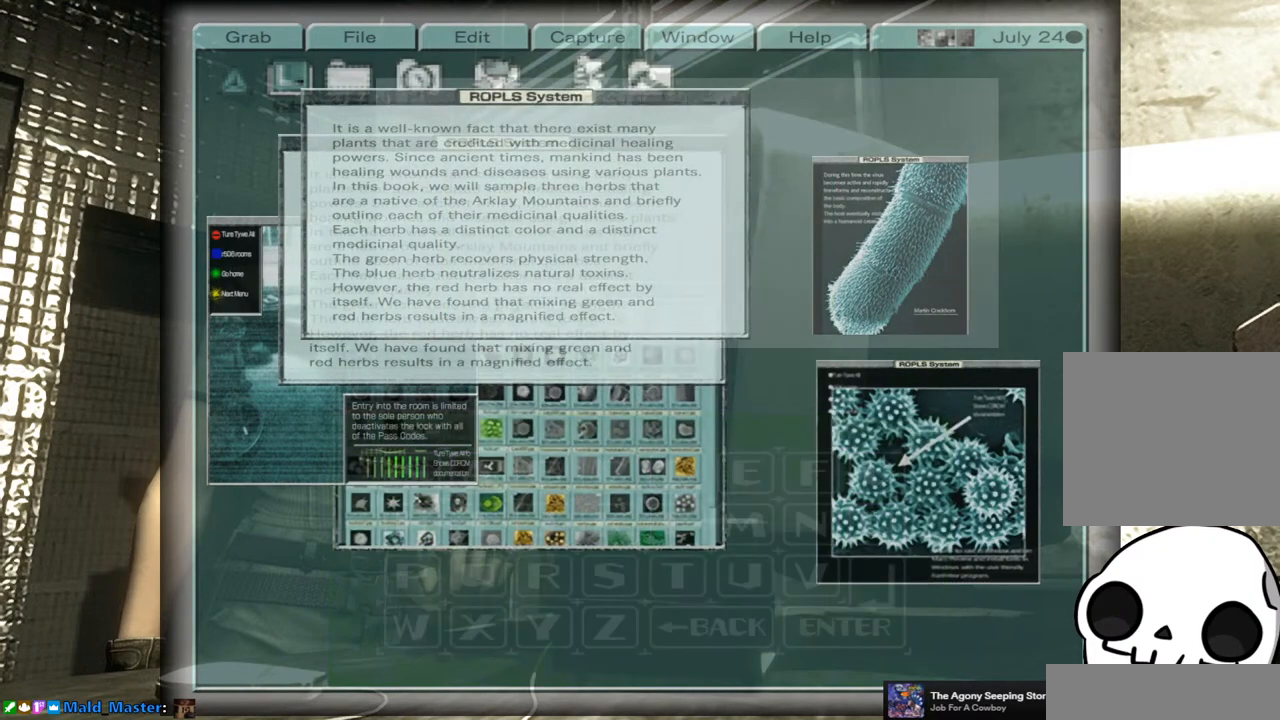
{"buttons": ["CROSS"], "left_stick": "center", "right_stick": "center", "events": [[483, "CROSS", "down"]]}
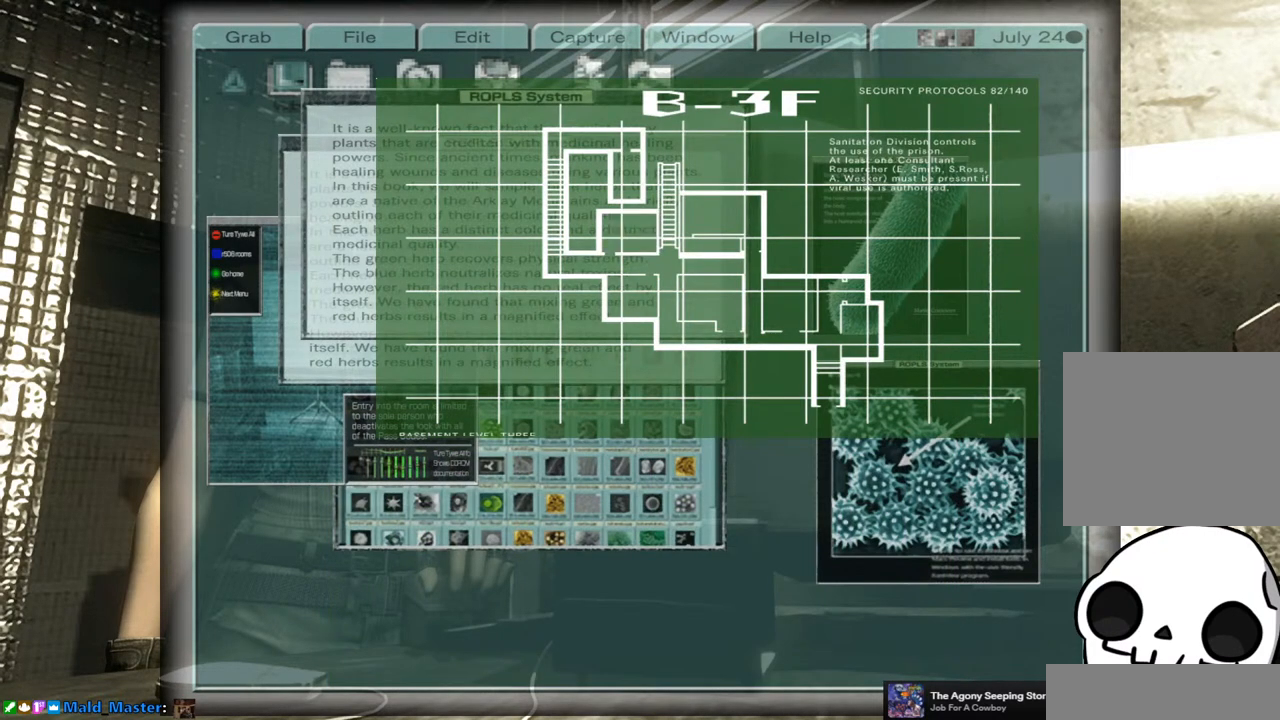
{"buttons": [], "left_stick": "center", "right_stick": "center", "events": [[100, "CROSS", "up"]]}
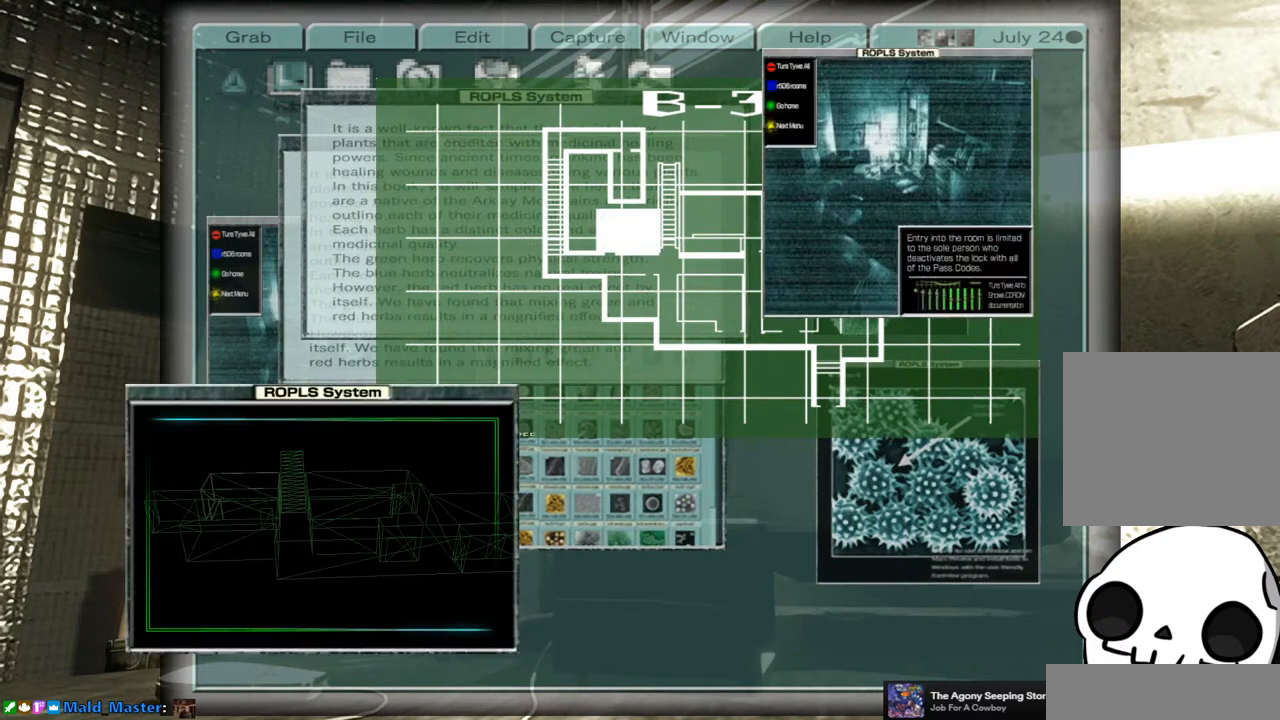
{"buttons": [], "left_stick": "center", "right_stick": "center", "events": []}
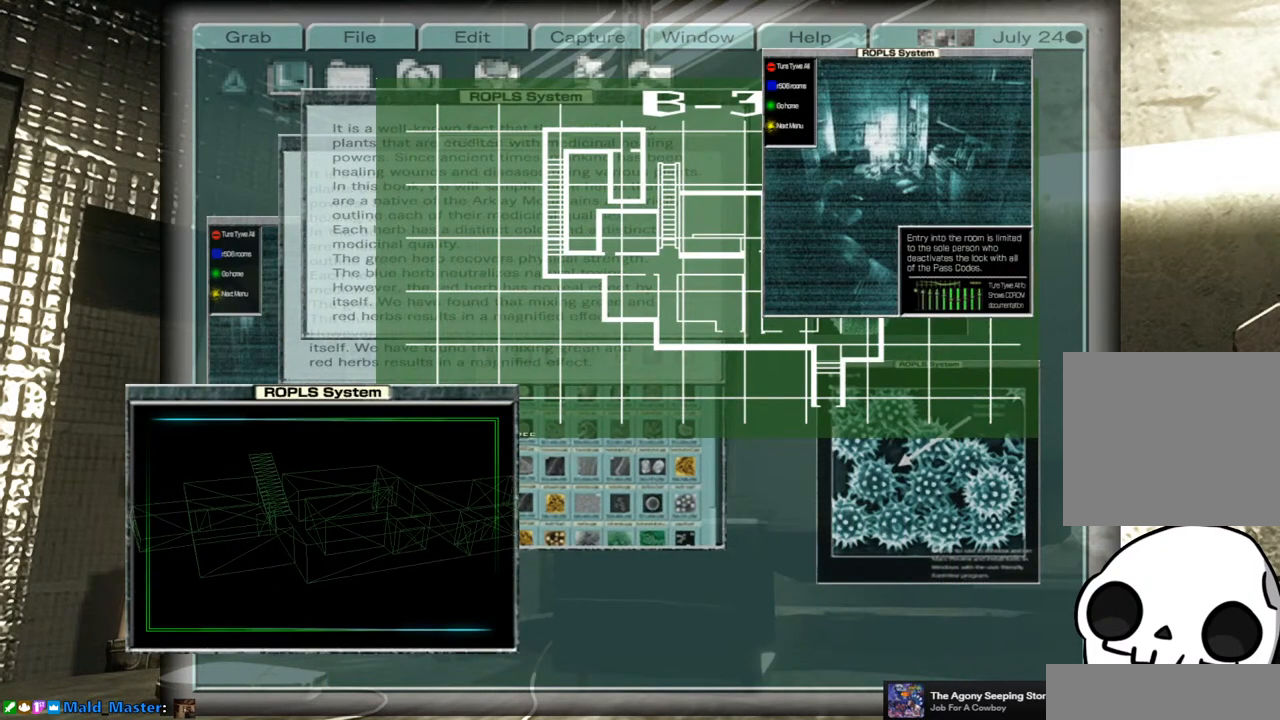
{"buttons": [], "left_stick": "center", "right_stick": "center", "events": []}
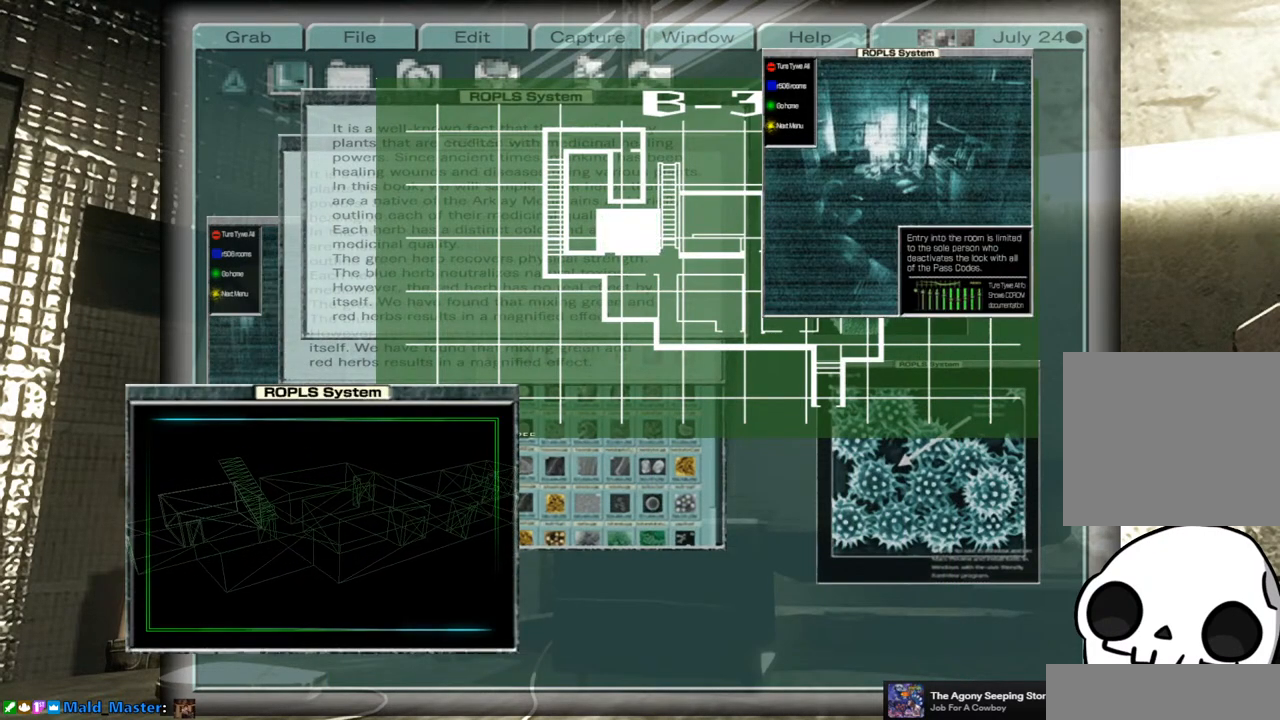
{"buttons": [], "left_stick": "center", "right_stick": "center", "events": [[33, "CROSS", "down"], [133, "CROSS", "up"]]}
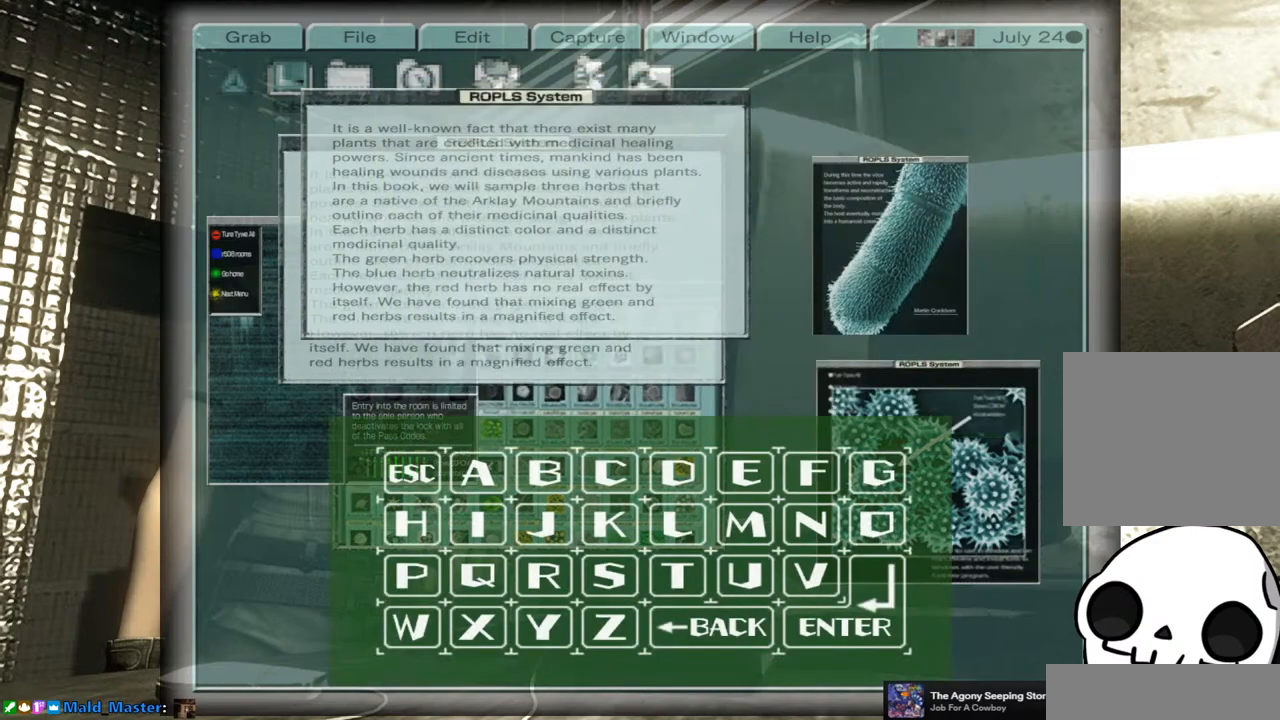
{"buttons": [], "left_stick": "center", "right_stick": "center", "events": []}
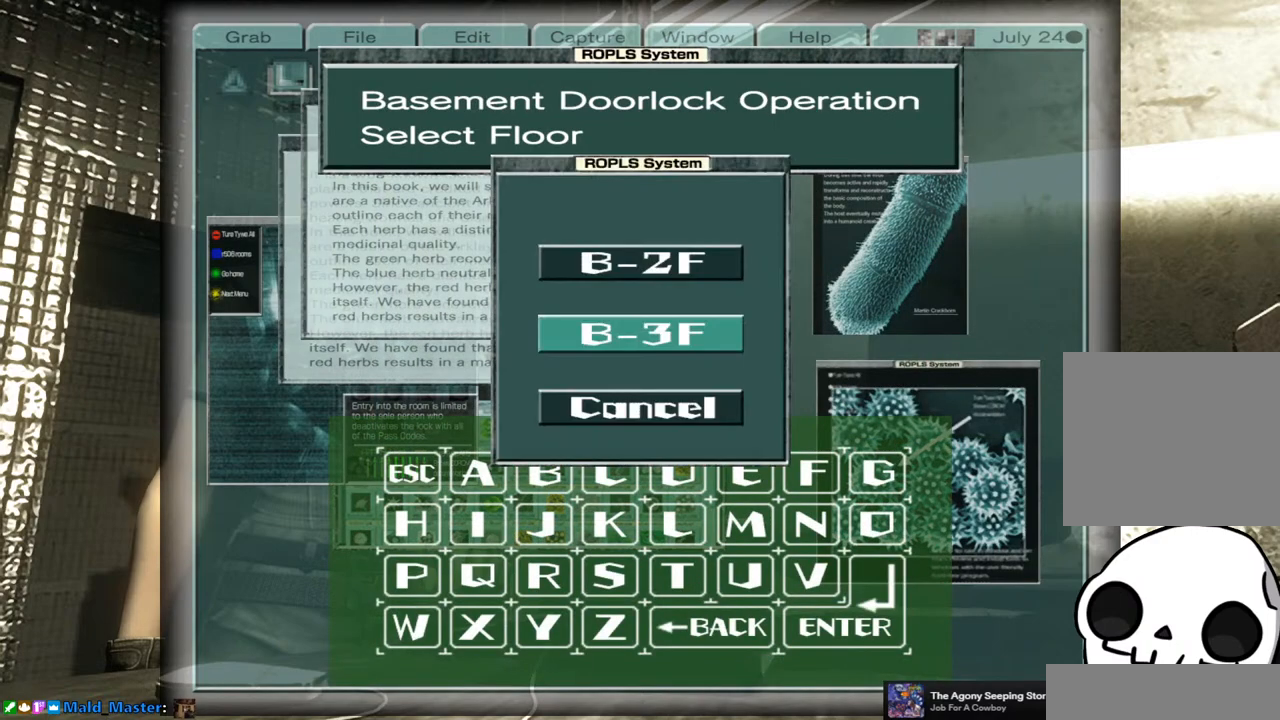
{"buttons": [], "left_stick": "center", "right_stick": "center", "events": [[83, "DPAD_DOWN", "down"], [167, "DPAD_DOWN", "up"], [250, "CROSS", "down"], [333, "CROSS", "up"]]}
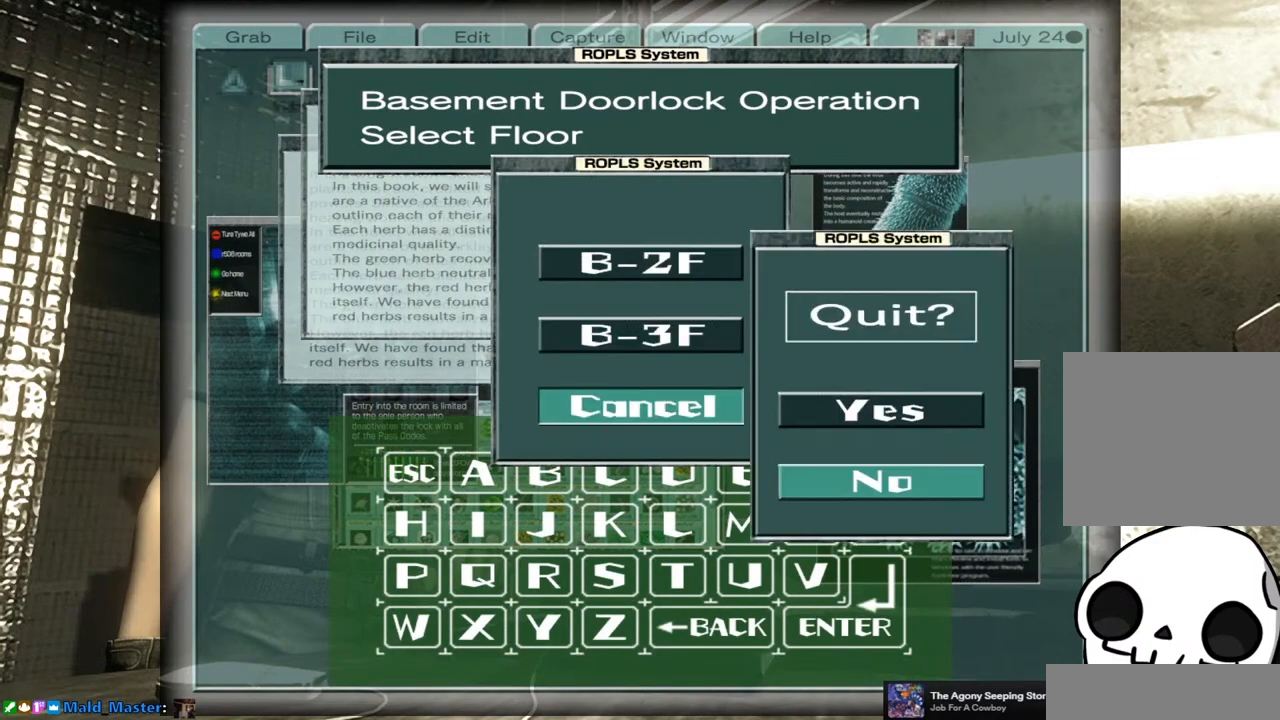
{"buttons": [], "left_stick": "center", "right_stick": "center", "events": [[167, "DPAD_UP", "down"], [250, "DPAD_UP", "up"], [267, "CROSS", "down"], [367, "CROSS", "up"]]}
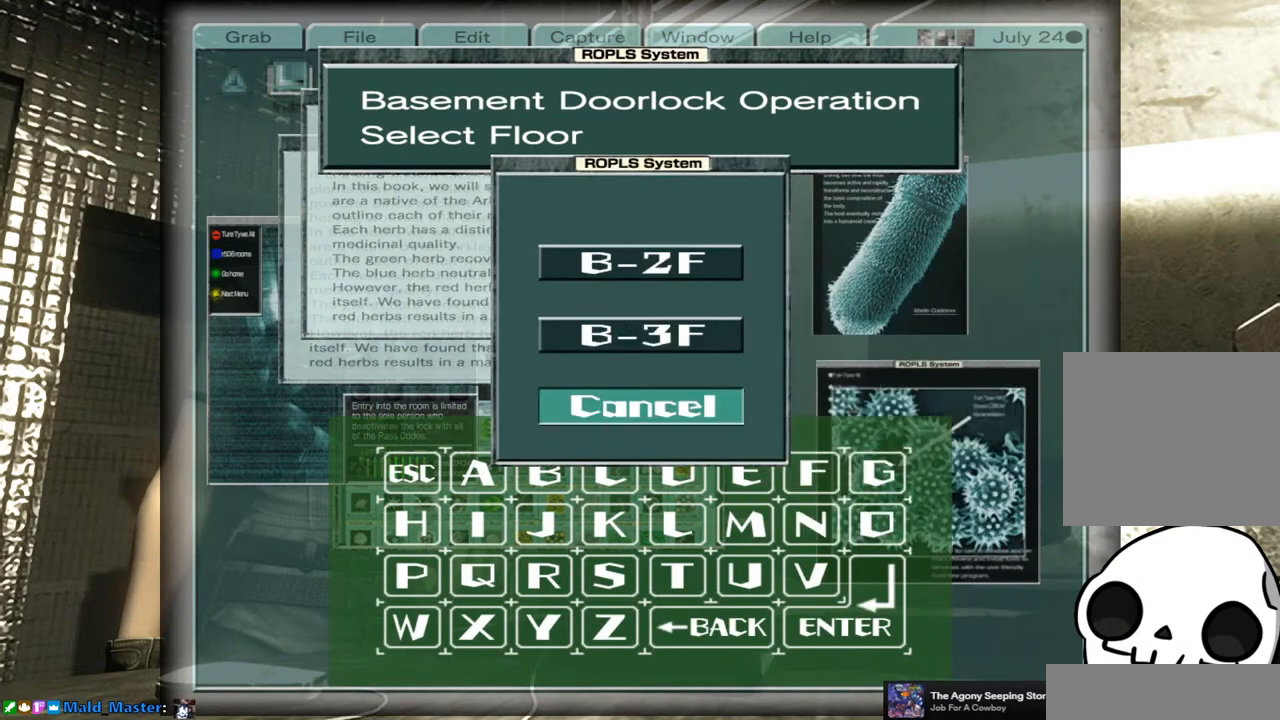
{"buttons": [], "left_stick": "center", "right_stick": "center", "events": []}
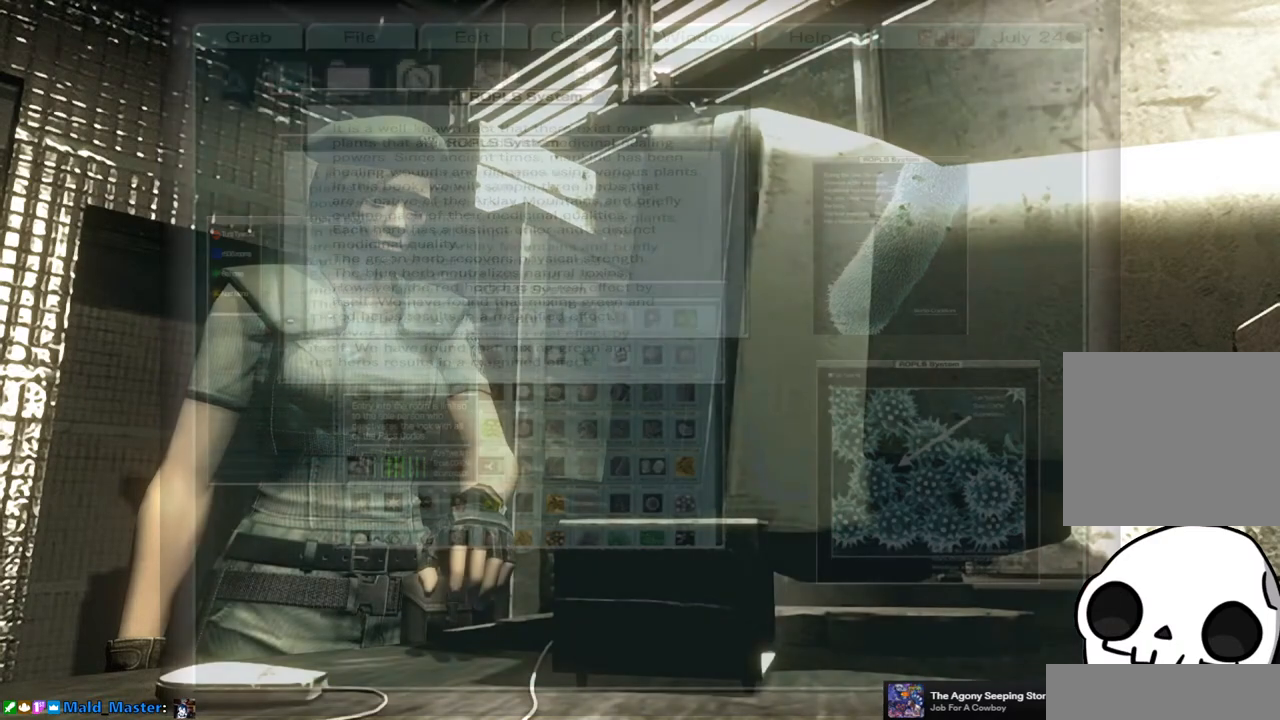
{"buttons": [], "left_stick": "center", "right_stick": "center", "events": []}